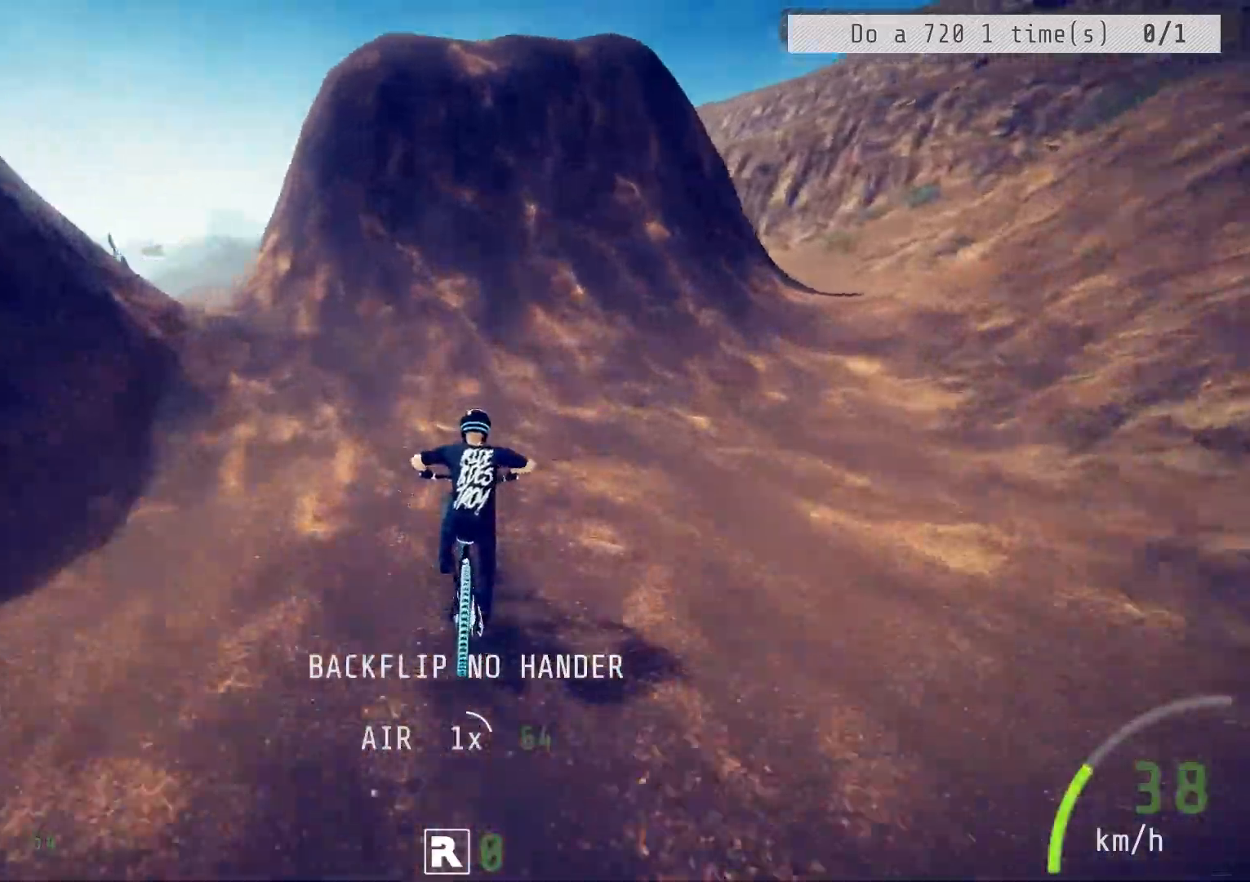
Gameplay with a controller (PlayStation layout); each line is a JSON object with the inputs held at the frame after it. "events" lists button and stick changes between this image and that frame as [ms after this image, input, new state], when the widget could be followed in between.
{"buttons": ["R2"], "left_stick": "center", "right_stick": "down", "events": [[67, "left_stick", "center"], [283, "left_stick", "left"], [350, "left_stick", "center"]]}
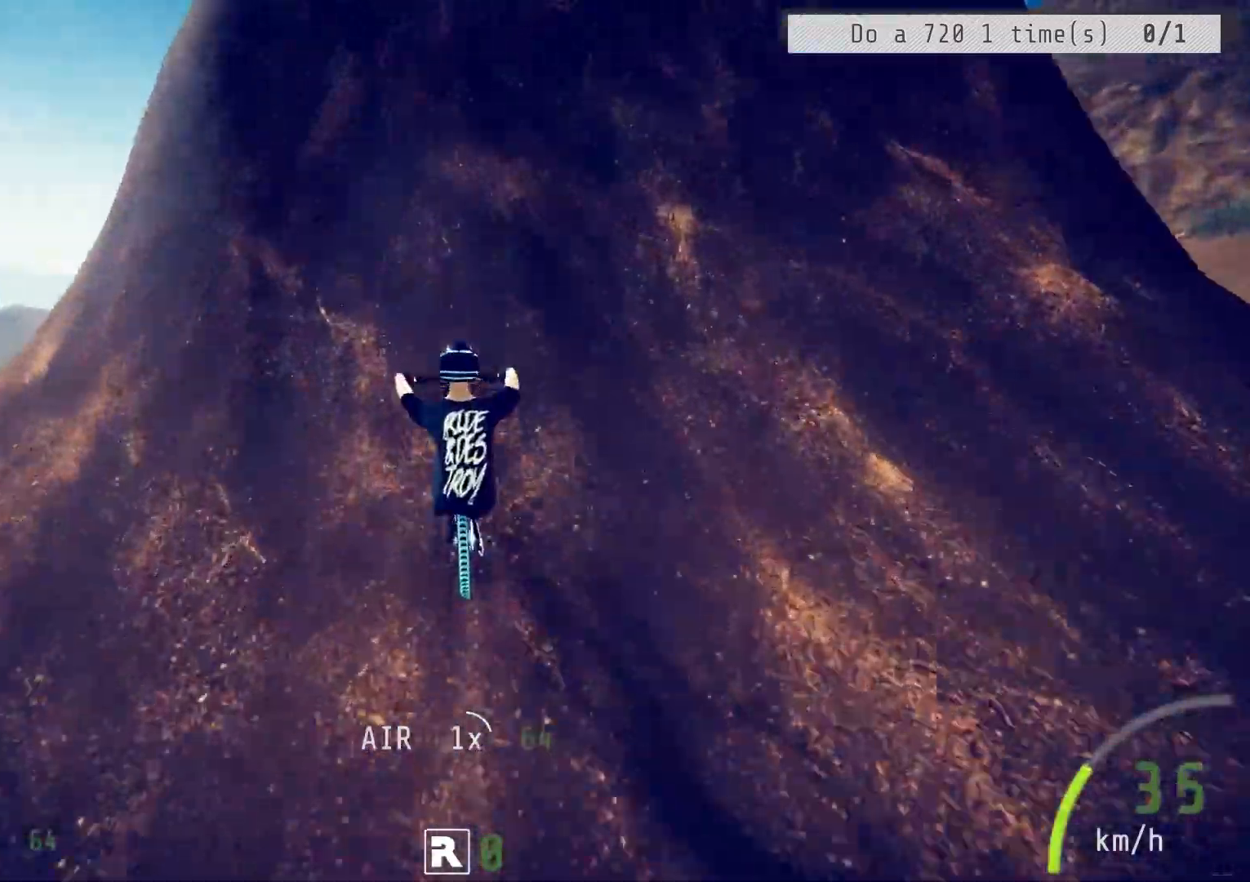
{"buttons": ["L1", "R2"], "left_stick": "down-left", "right_stick": "center", "events": [[100, "left_stick", "down-right"], [233, "R3", "down"], [267, "right_stick", "up"], [283, "R3", "up"], [300, "left_stick", "down"], [417, "right_stick", "center"], [433, "L1", "down"], [433, "left_stick", "down-left"]]}
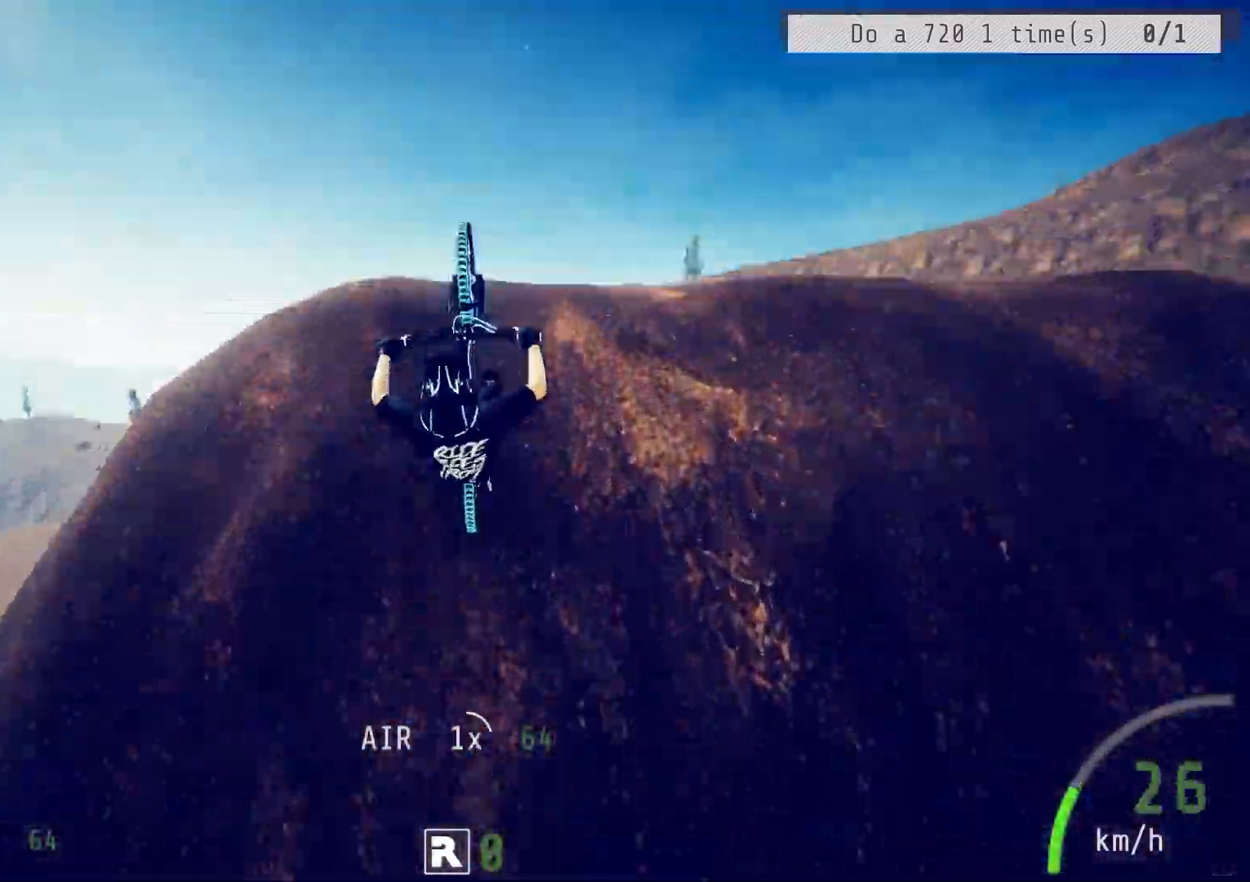
{"buttons": ["L1", "R2"], "left_stick": "down-left", "right_stick": "up", "events": [[17, "right_stick", "up"]]}
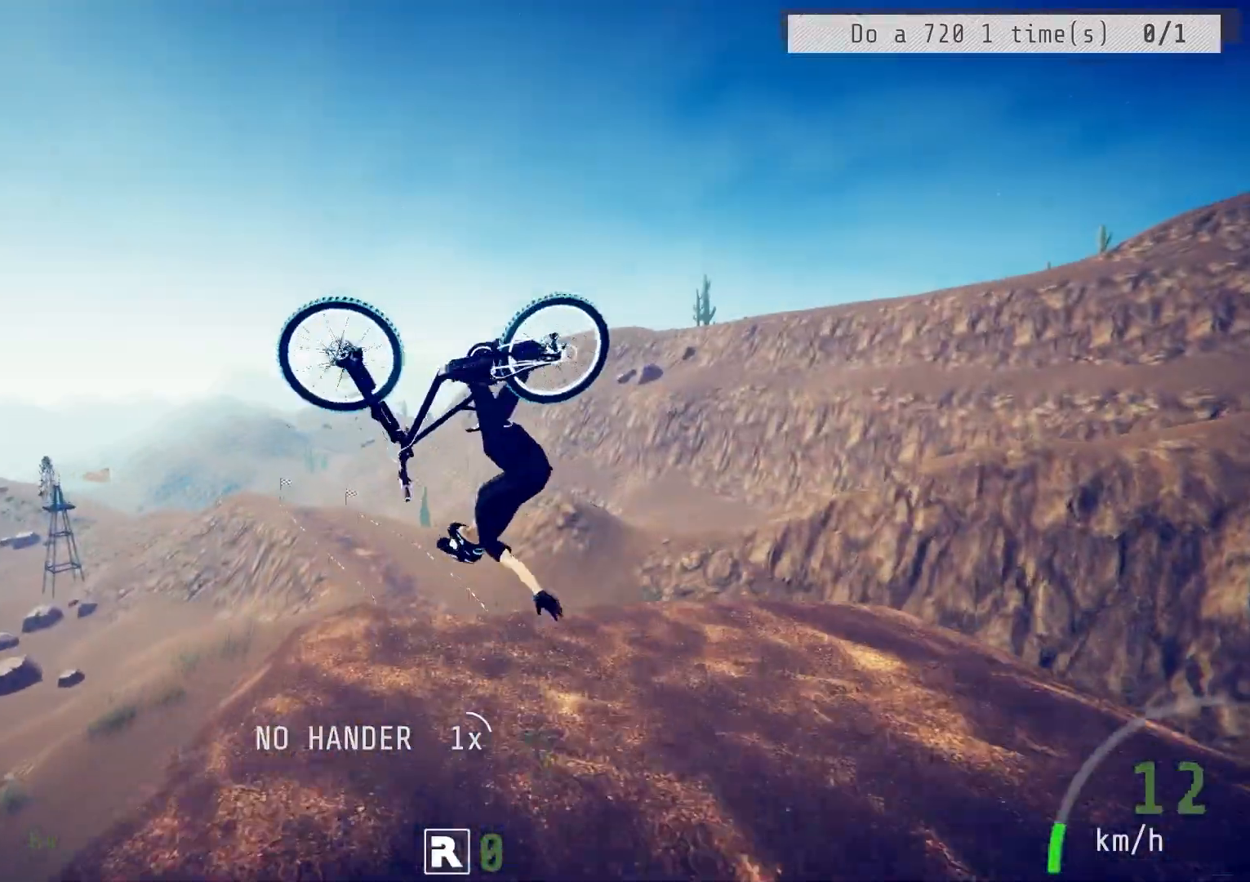
{"buttons": ["R2"], "left_stick": "down-left", "right_stick": "center", "events": [[183, "L1", "up"], [183, "right_stick", "center"]]}
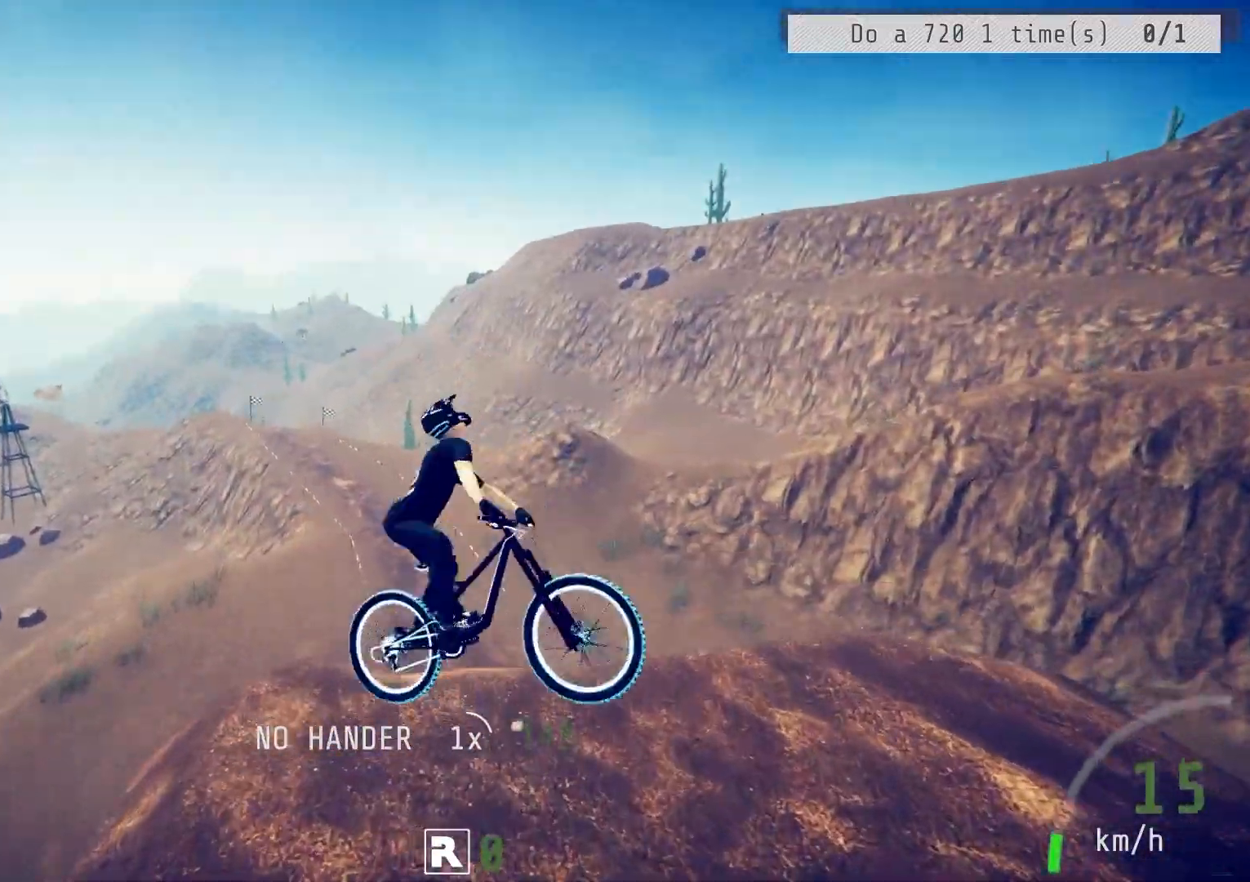
{"buttons": ["R2"], "left_stick": "left", "right_stick": "center", "events": [[17, "right_stick", "down"], [167, "left_stick", "center"], [383, "right_stick", "center"], [433, "left_stick", "left"]]}
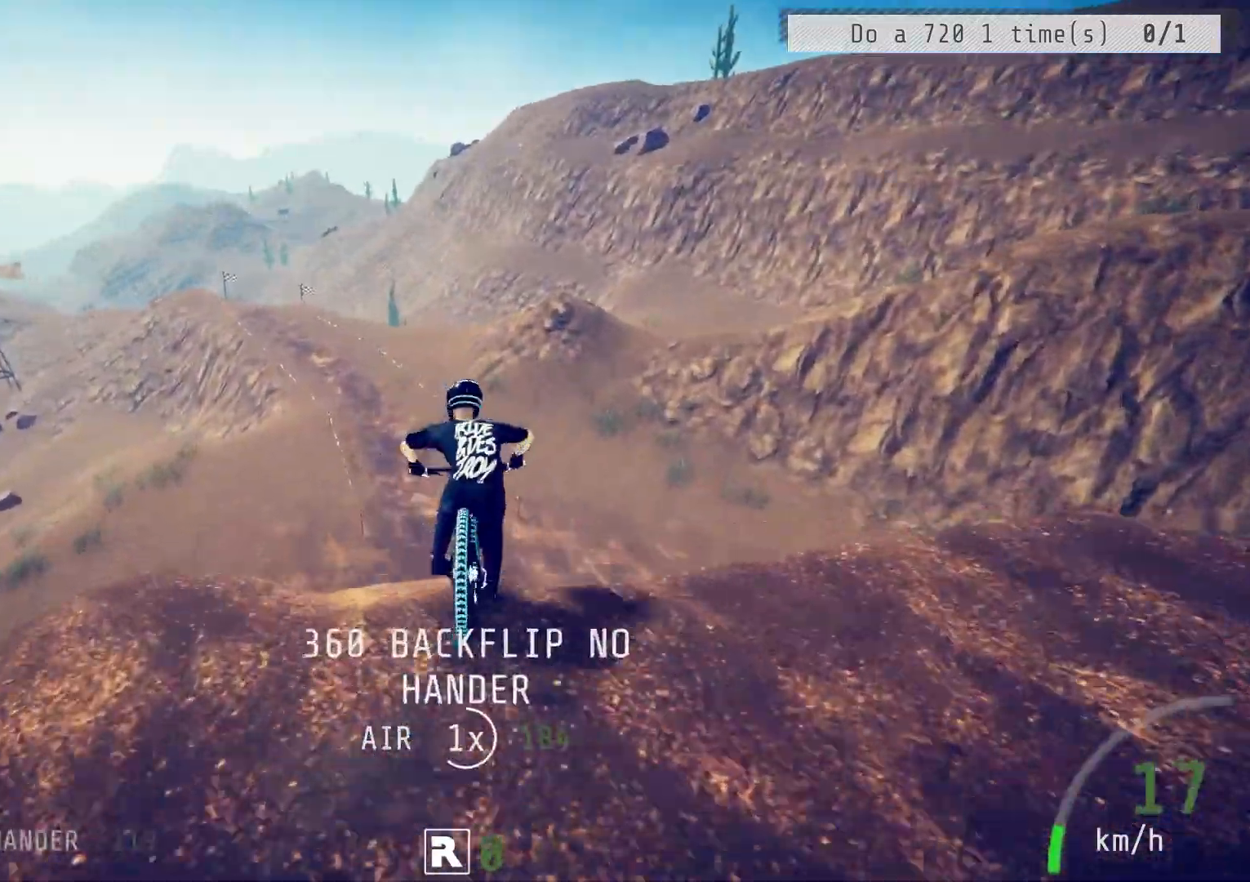
{"buttons": ["R2"], "left_stick": "down", "right_stick": "center", "events": [[17, "right_stick", "up"], [67, "left_stick", "up"], [200, "left_stick", "center"], [333, "left_stick", "down"], [367, "right_stick", "center"]]}
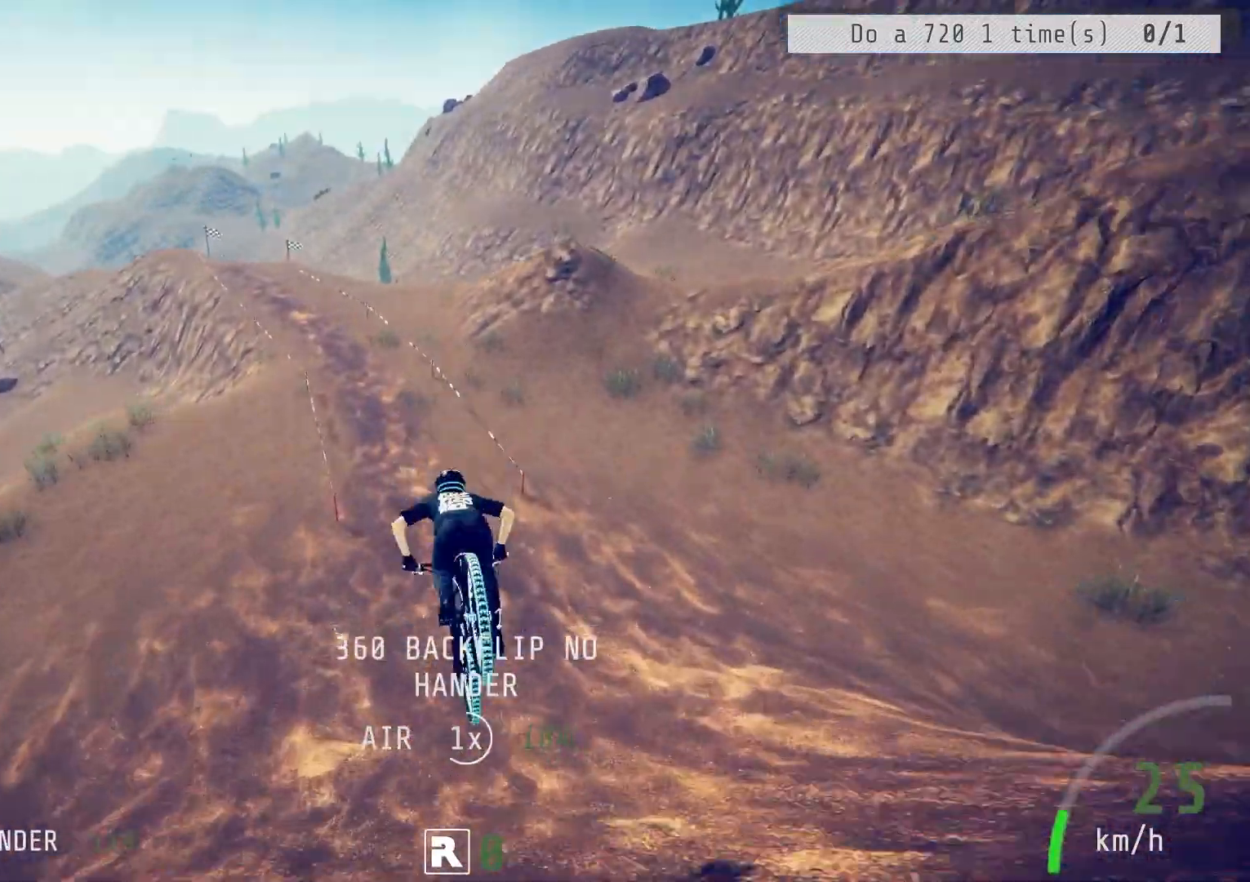
{"buttons": ["R2"], "left_stick": "down", "right_stick": "down", "events": [[17, "left_stick", "center"], [367, "right_stick", "down"], [383, "left_stick", "down"]]}
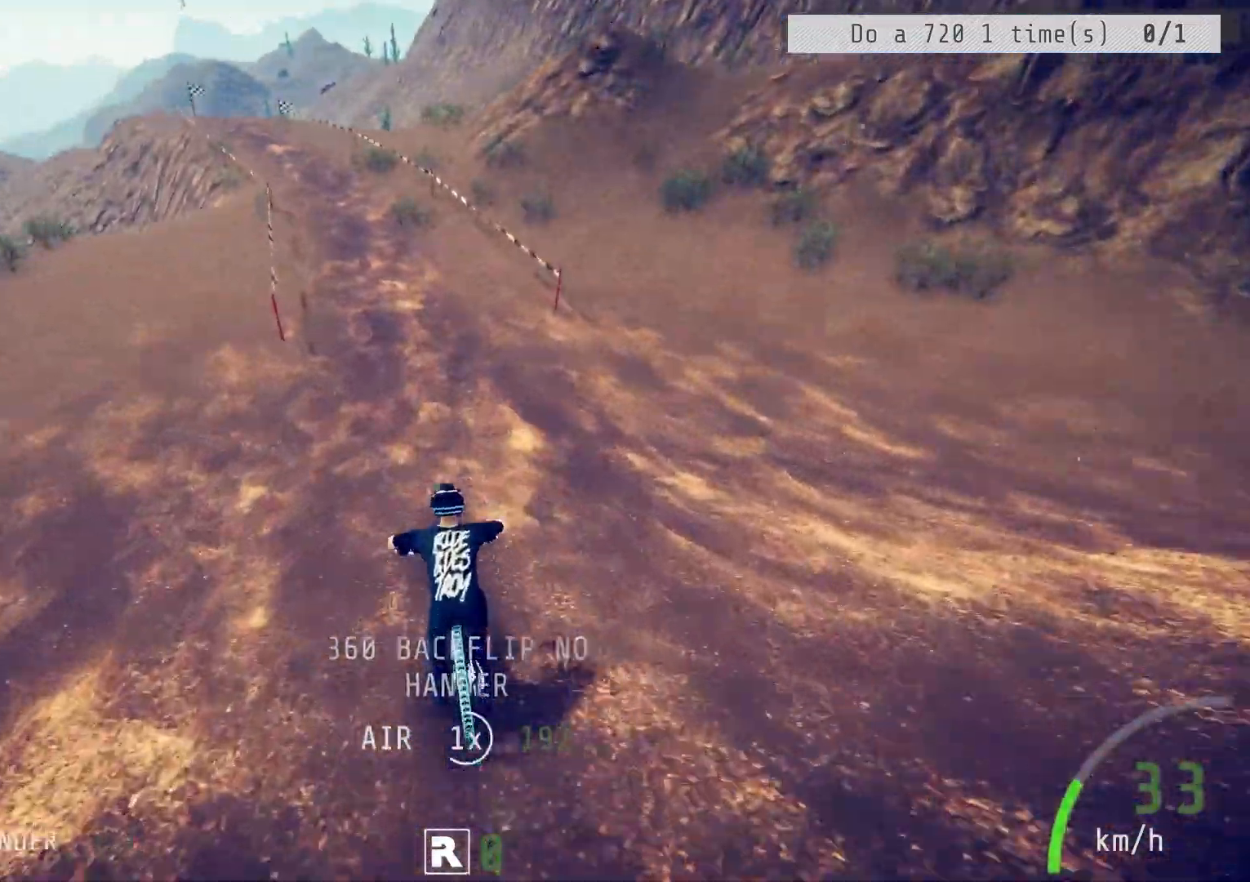
{"buttons": ["R2"], "left_stick": "center", "right_stick": "center", "events": [[83, "right_stick", "center"], [217, "left_stick", "center"], [283, "left_stick", "down-left"], [467, "left_stick", "center"]]}
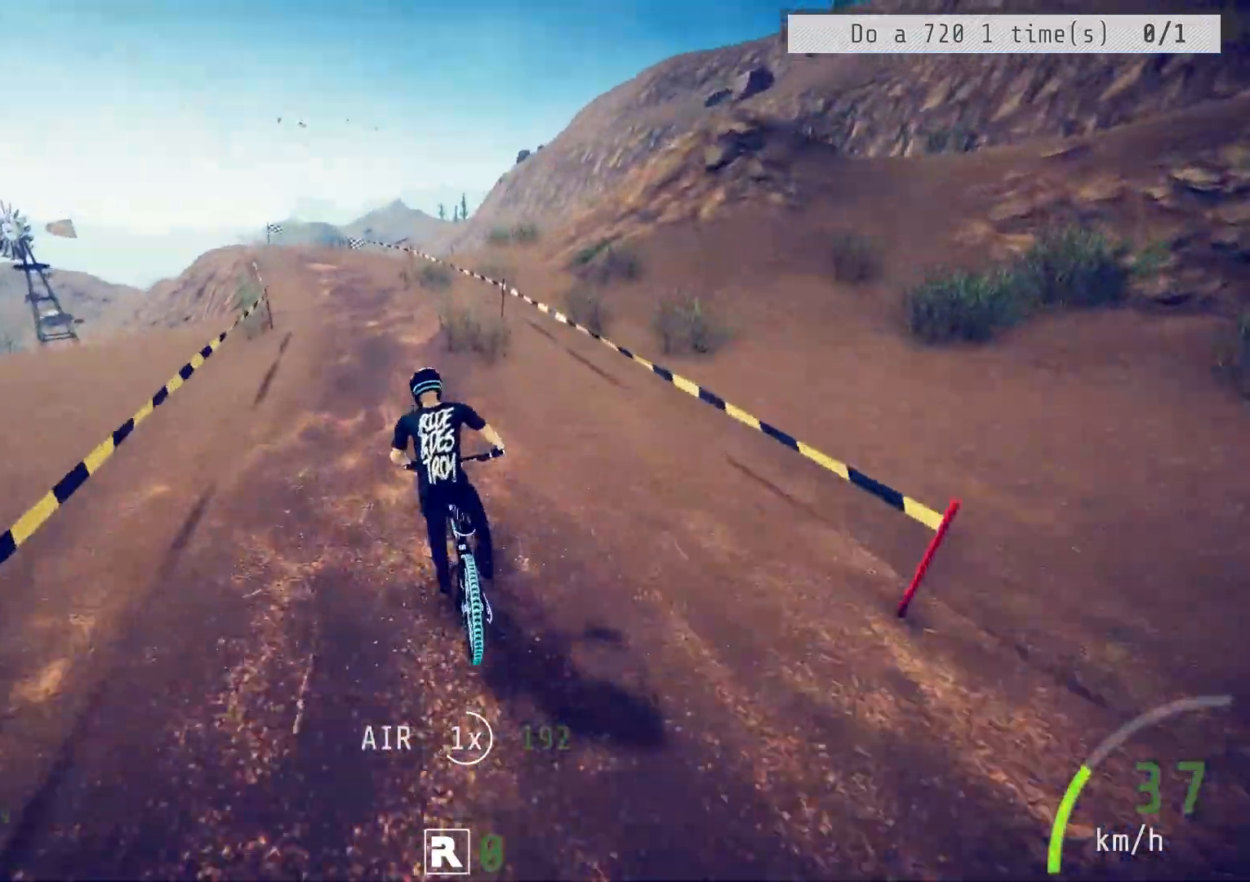
{"buttons": ["R2"], "left_stick": "center", "right_stick": "down", "events": [[233, "left_stick", "left"], [383, "right_stick", "down"], [400, "left_stick", "center"]]}
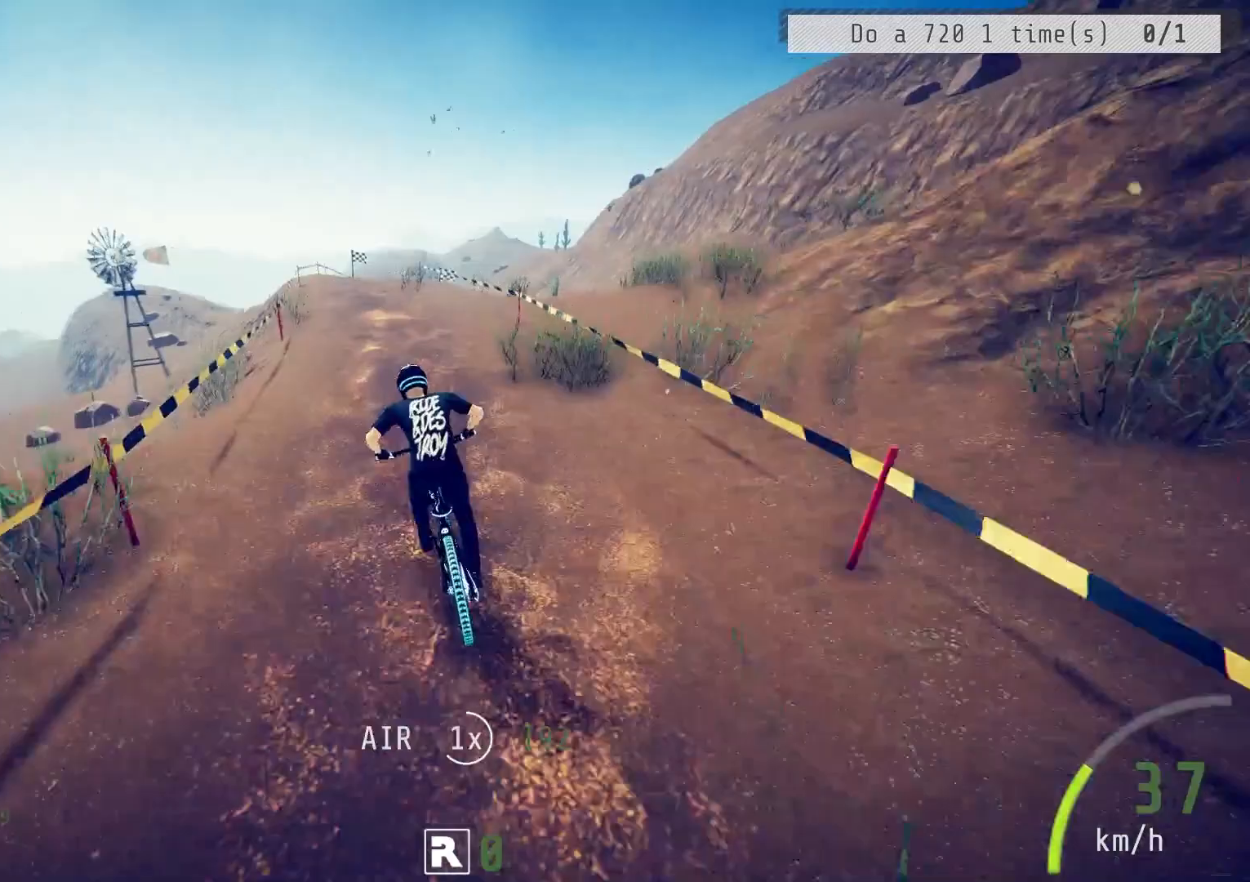
{"buttons": ["R2"], "left_stick": "center", "right_stick": "center", "events": [[150, "right_stick", "center"], [350, "left_stick", "up-right"], [483, "left_stick", "center"]]}
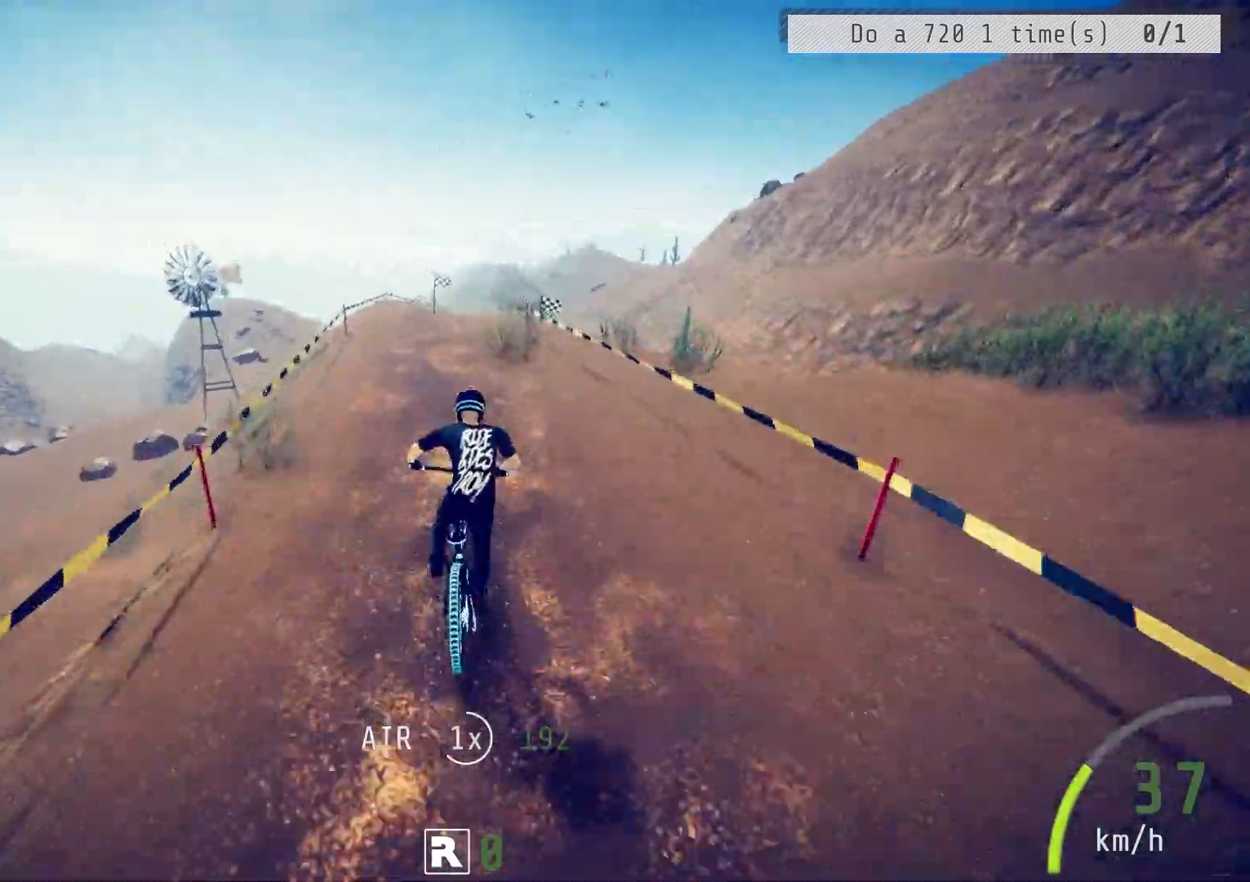
{"buttons": ["R2"], "left_stick": "center", "right_stick": "center", "events": [[67, "left_stick", "left"], [183, "left_stick", "center"]]}
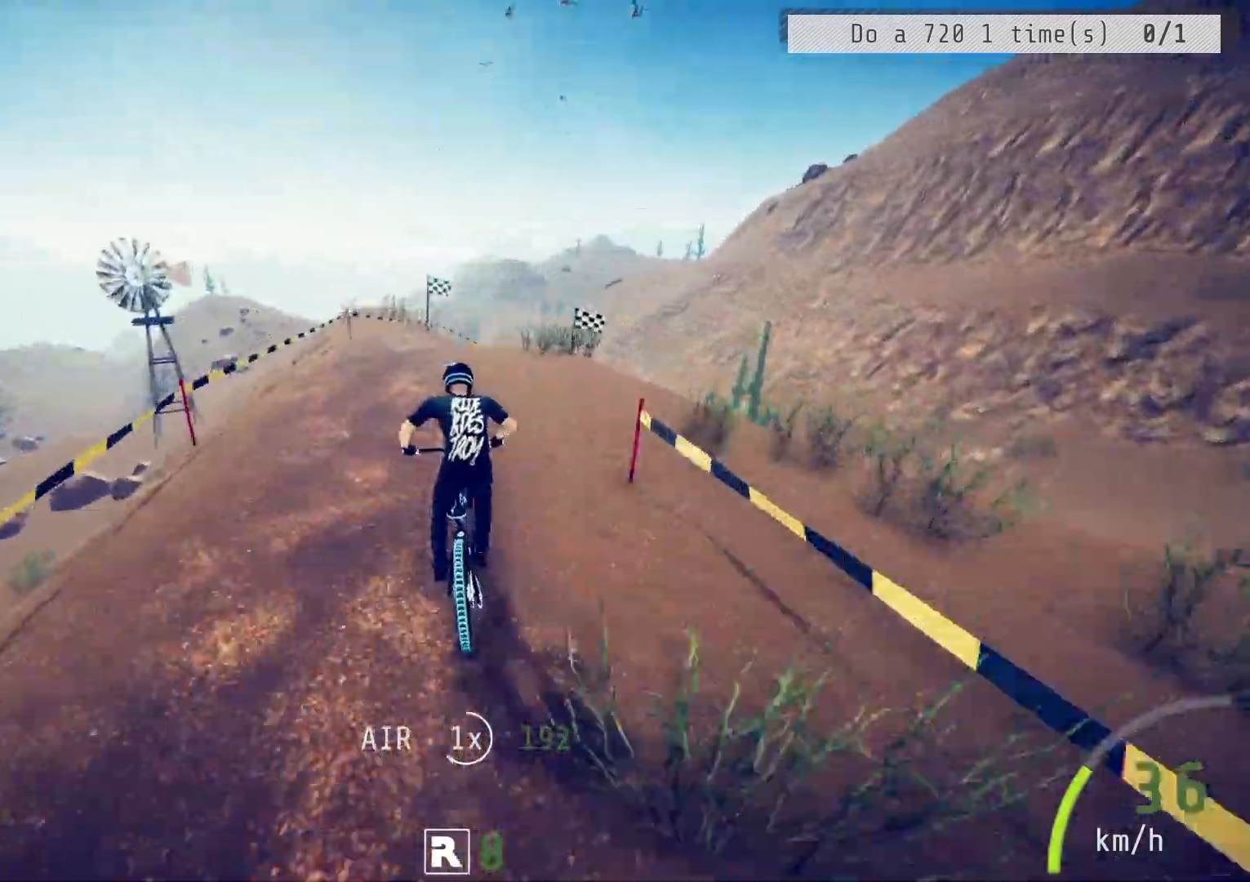
{"buttons": ["R2"], "left_stick": "center", "right_stick": "center", "events": [[83, "left_stick", "up-right"], [200, "left_stick", "center"], [367, "left_stick", "right"], [483, "left_stick", "center"]]}
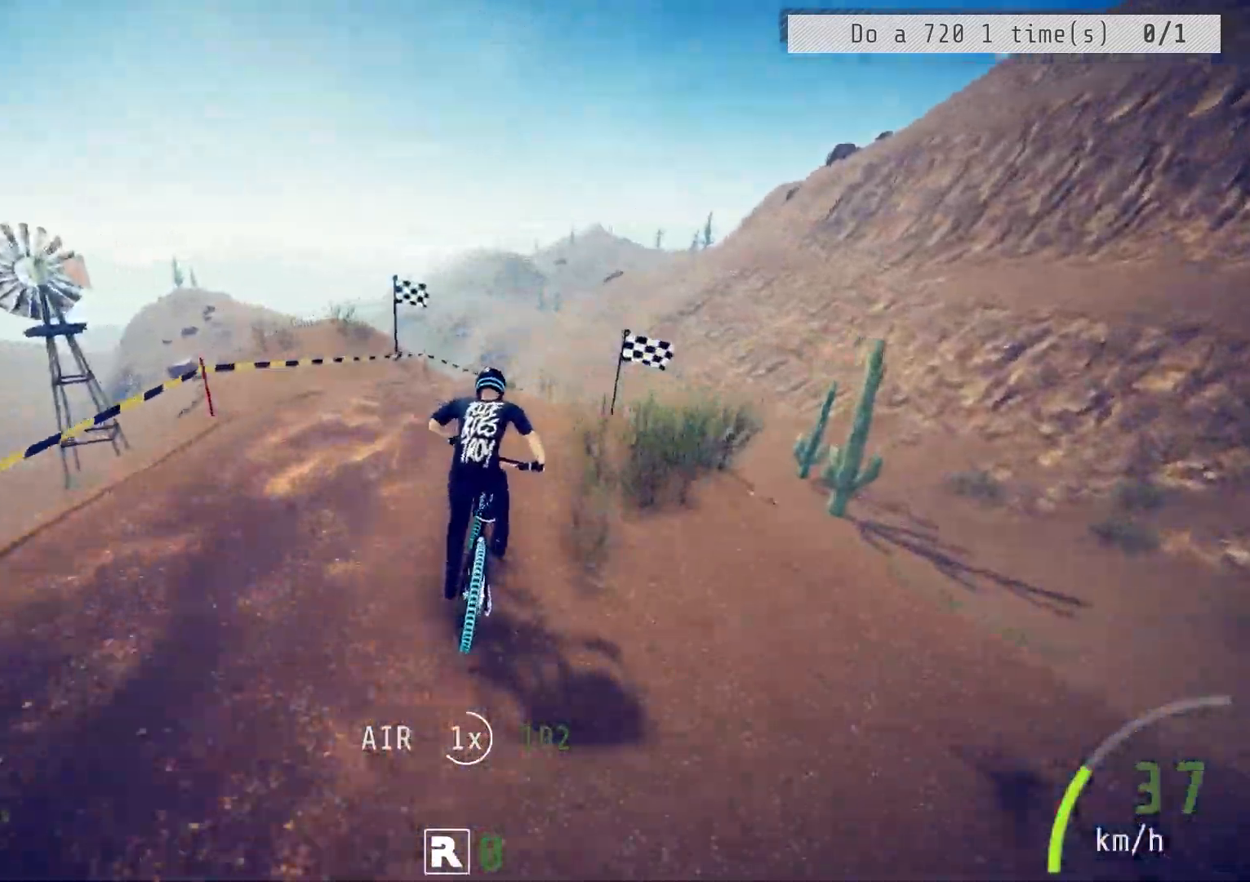
{"buttons": ["R2"], "left_stick": "right", "right_stick": "center", "events": [[167, "left_stick", "right"], [300, "left_stick", "center"], [417, "left_stick", "right"]]}
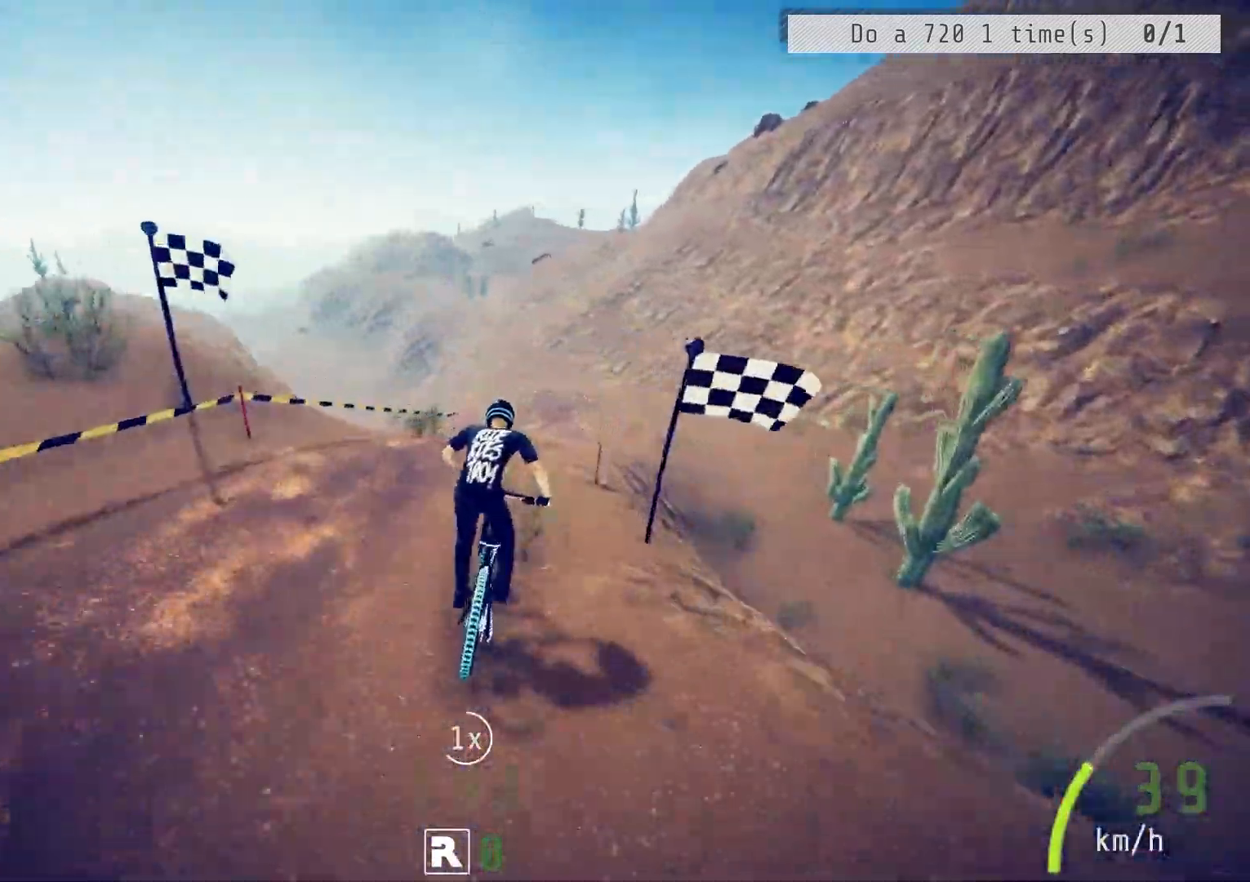
{"buttons": ["R2"], "left_stick": "left", "right_stick": "center", "events": [[33, "left_stick", "center"], [433, "left_stick", "left"]]}
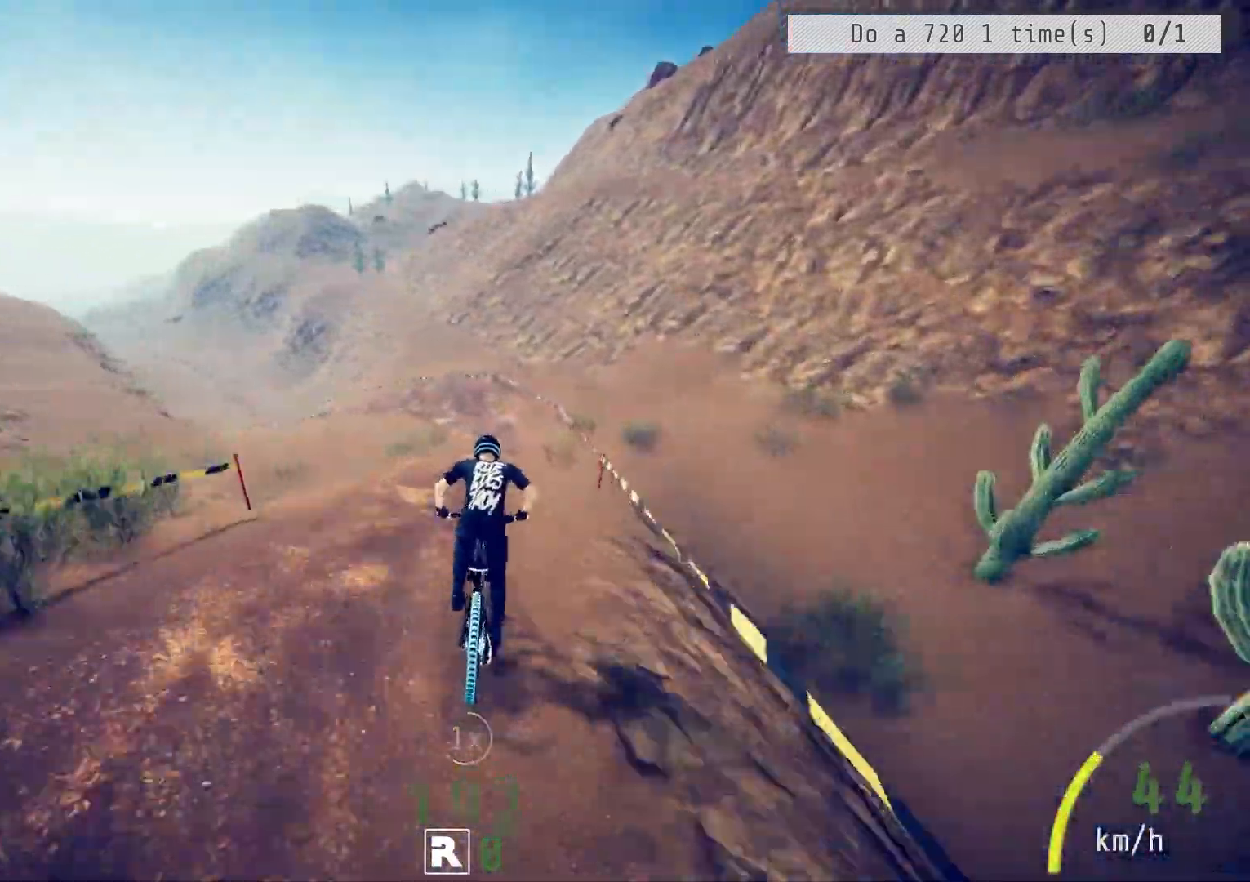
{"buttons": ["R2"], "left_stick": "center", "right_stick": "center", "events": [[117, "left_stick", "center"], [300, "left_stick", "left"], [467, "left_stick", "center"]]}
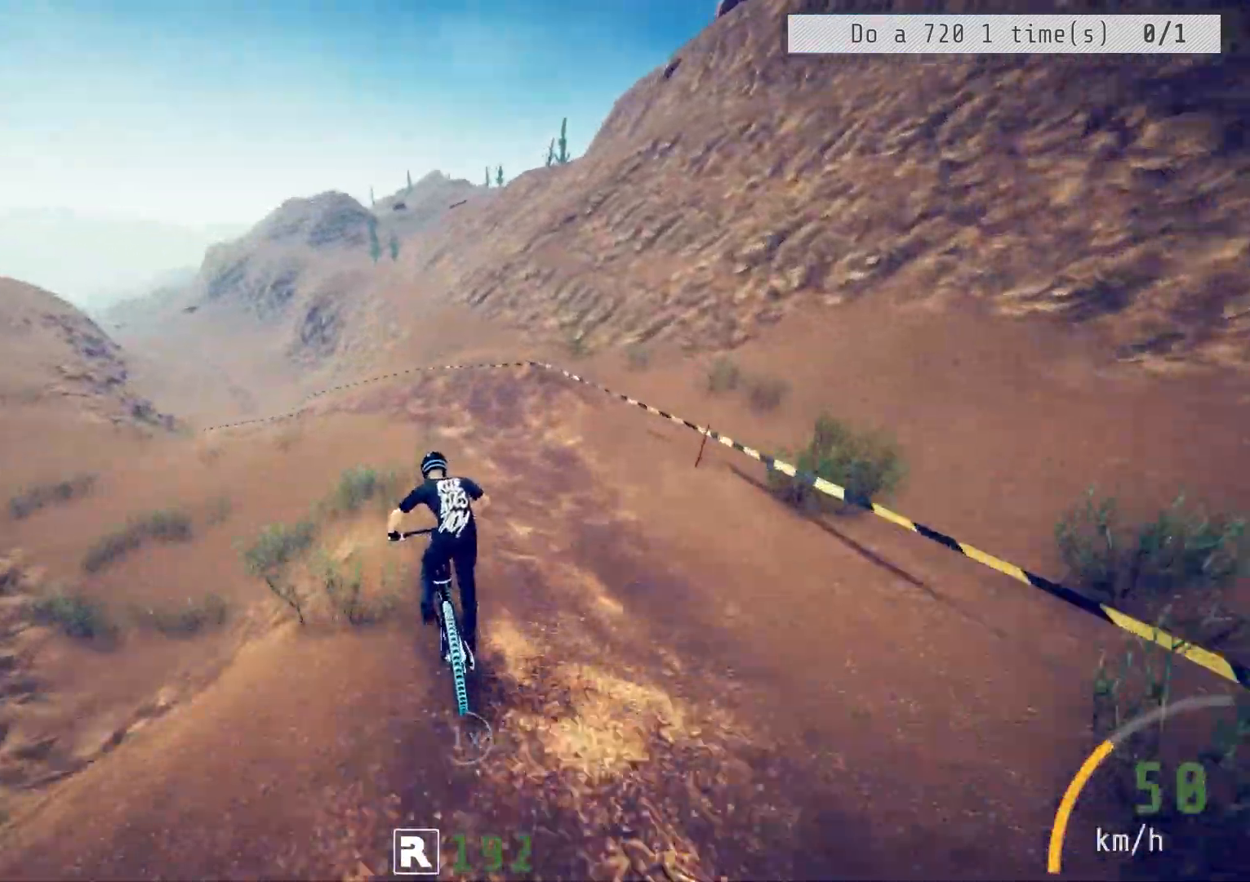
{"buttons": ["R2"], "left_stick": "center", "right_stick": "center", "events": [[50, "left_stick", "left"], [67, "right_stick", "down"], [283, "right_stick", "center"], [417, "left_stick", "center"]]}
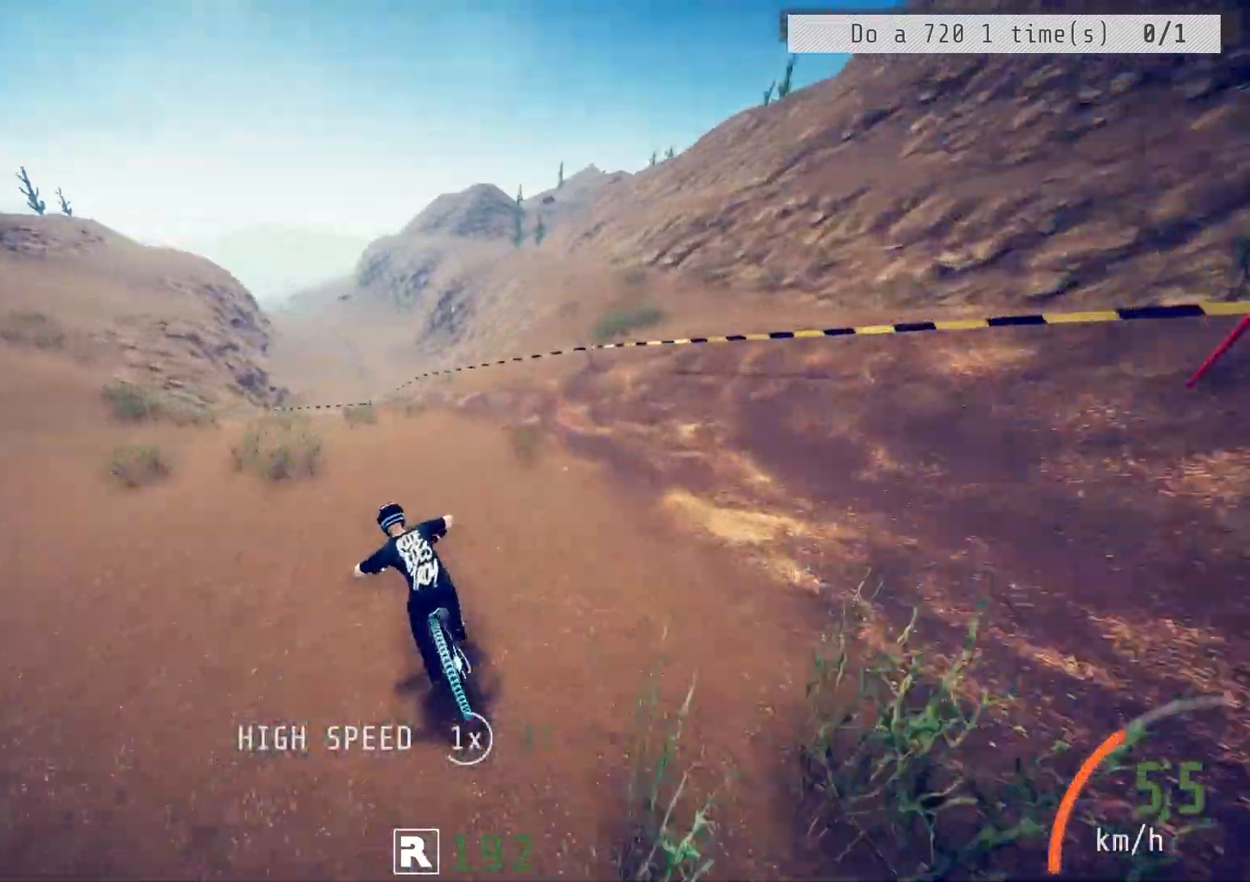
{"buttons": ["R2"], "left_stick": "center", "right_stick": "up", "events": [[300, "left_stick", "up-right"], [350, "left_stick", "up"], [367, "right_stick", "up"], [500, "left_stick", "center"]]}
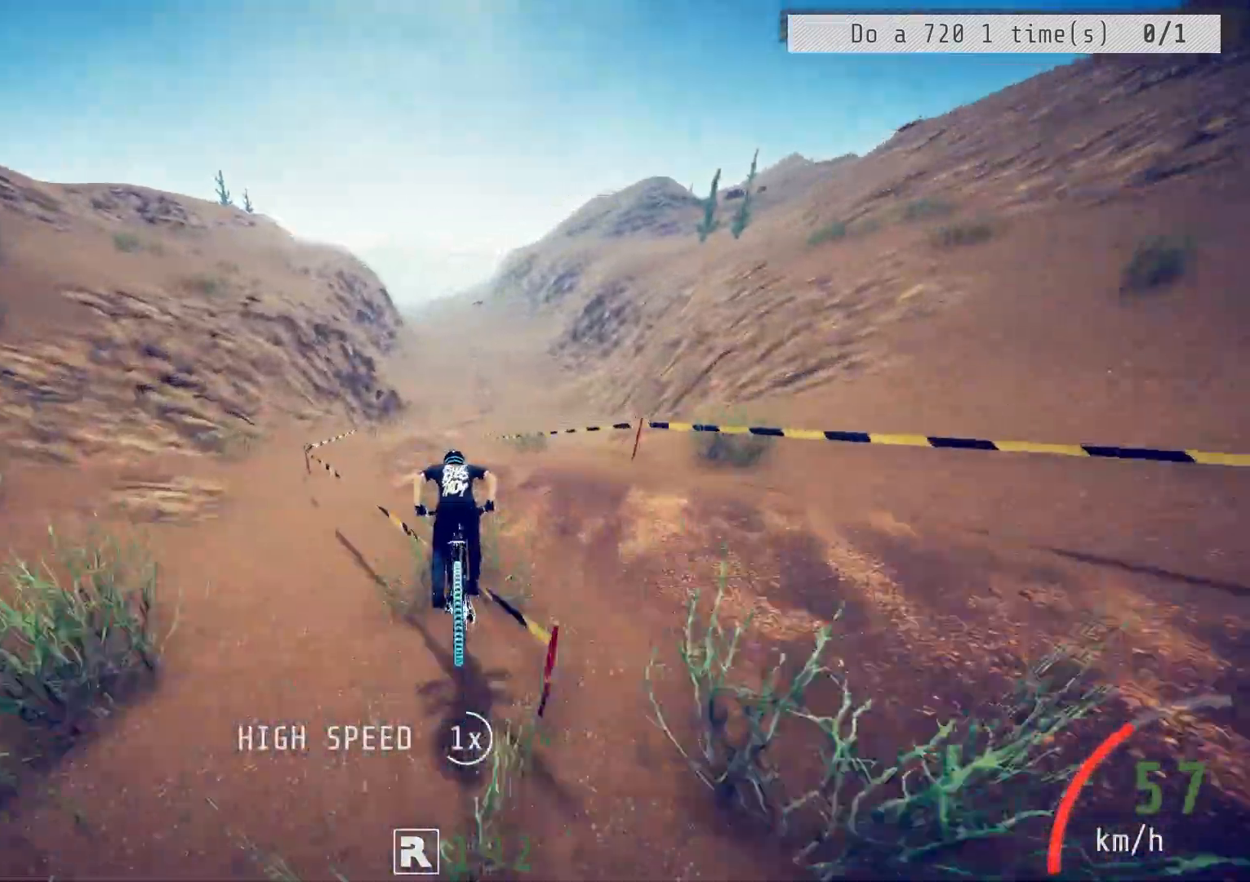
{"buttons": ["R2"], "left_stick": "right", "right_stick": "down", "events": [[317, "right_stick", "center"], [483, "left_stick", "right"], [483, "right_stick", "down"]]}
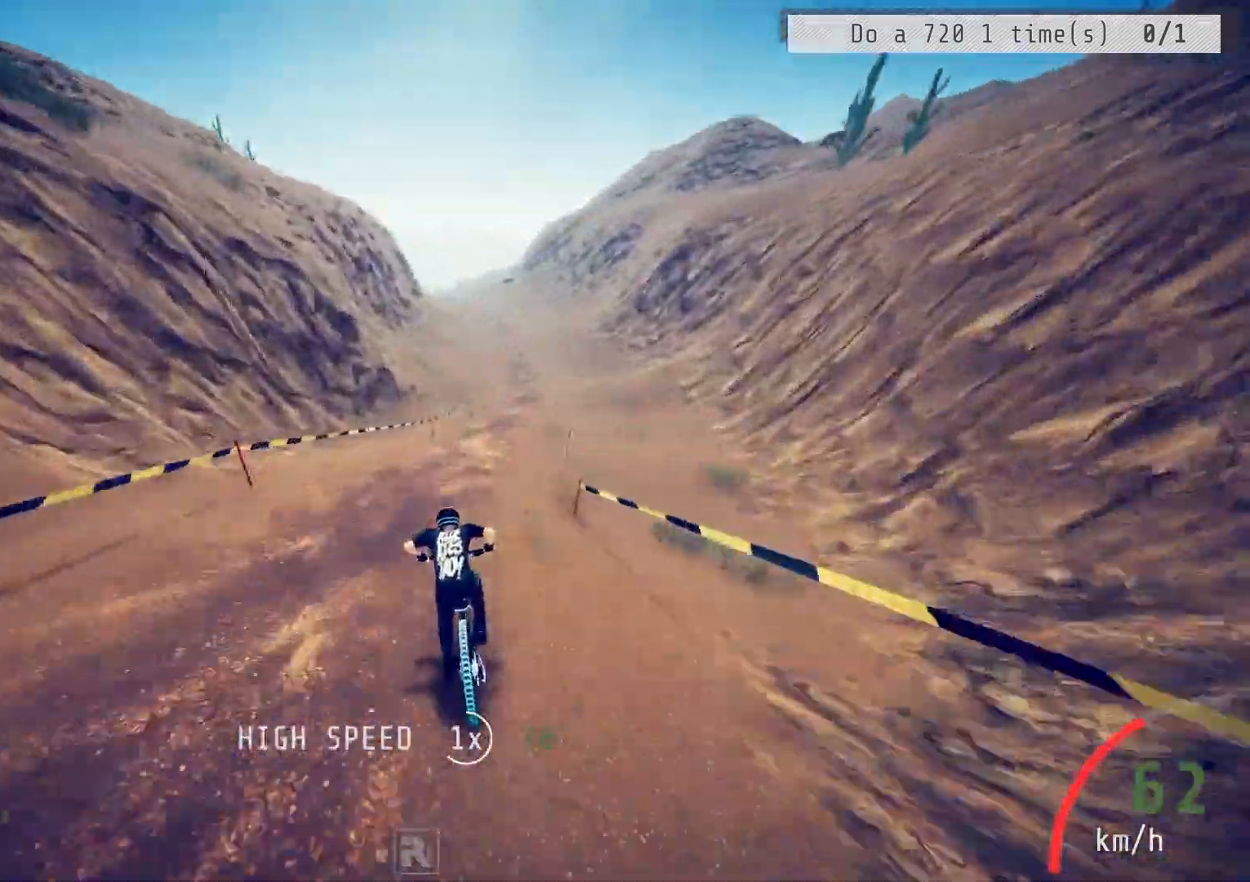
{"buttons": ["R2"], "left_stick": "right", "right_stick": "center", "events": [[200, "left_stick", "center"], [267, "right_stick", "center"], [367, "left_stick", "right"]]}
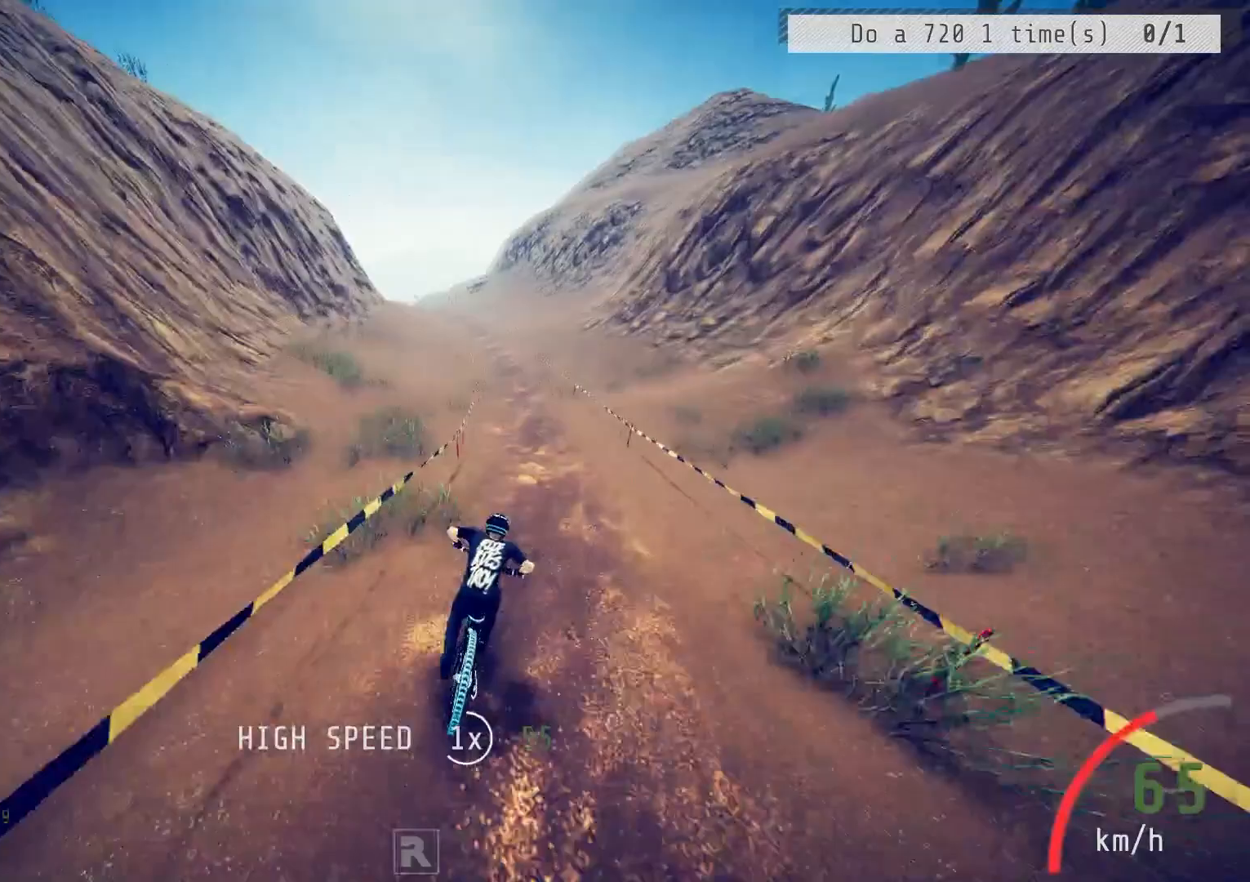
{"buttons": ["R2"], "left_stick": "left", "right_stick": "down", "events": [[17, "left_stick", "center"], [117, "left_stick", "left"], [200, "right_stick", "down"], [300, "left_stick", "center"], [433, "left_stick", "left"]]}
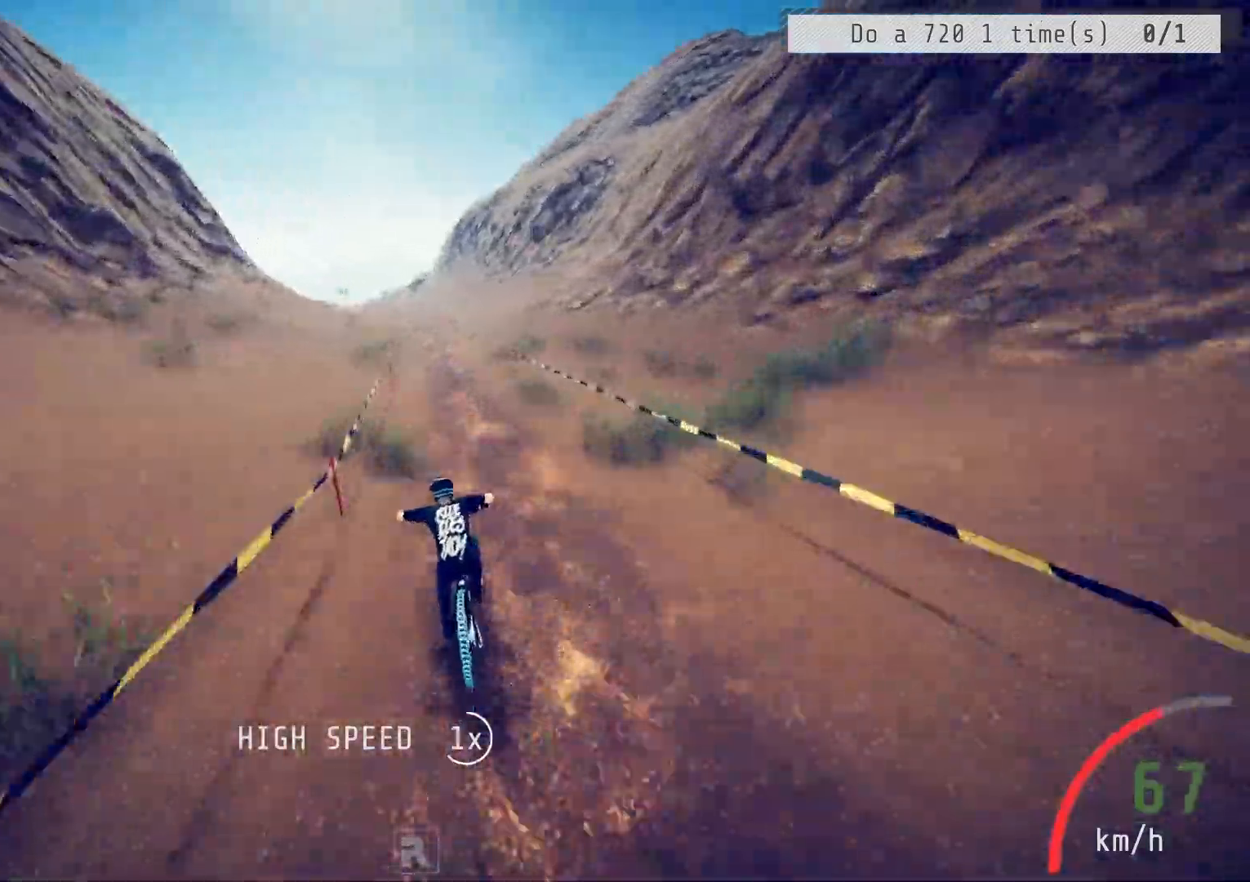
{"buttons": ["R2"], "left_stick": "center", "right_stick": "center", "events": [[100, "left_stick", "center"], [100, "right_stick", "center"], [183, "left_stick", "left"], [300, "left_stick", "center"]]}
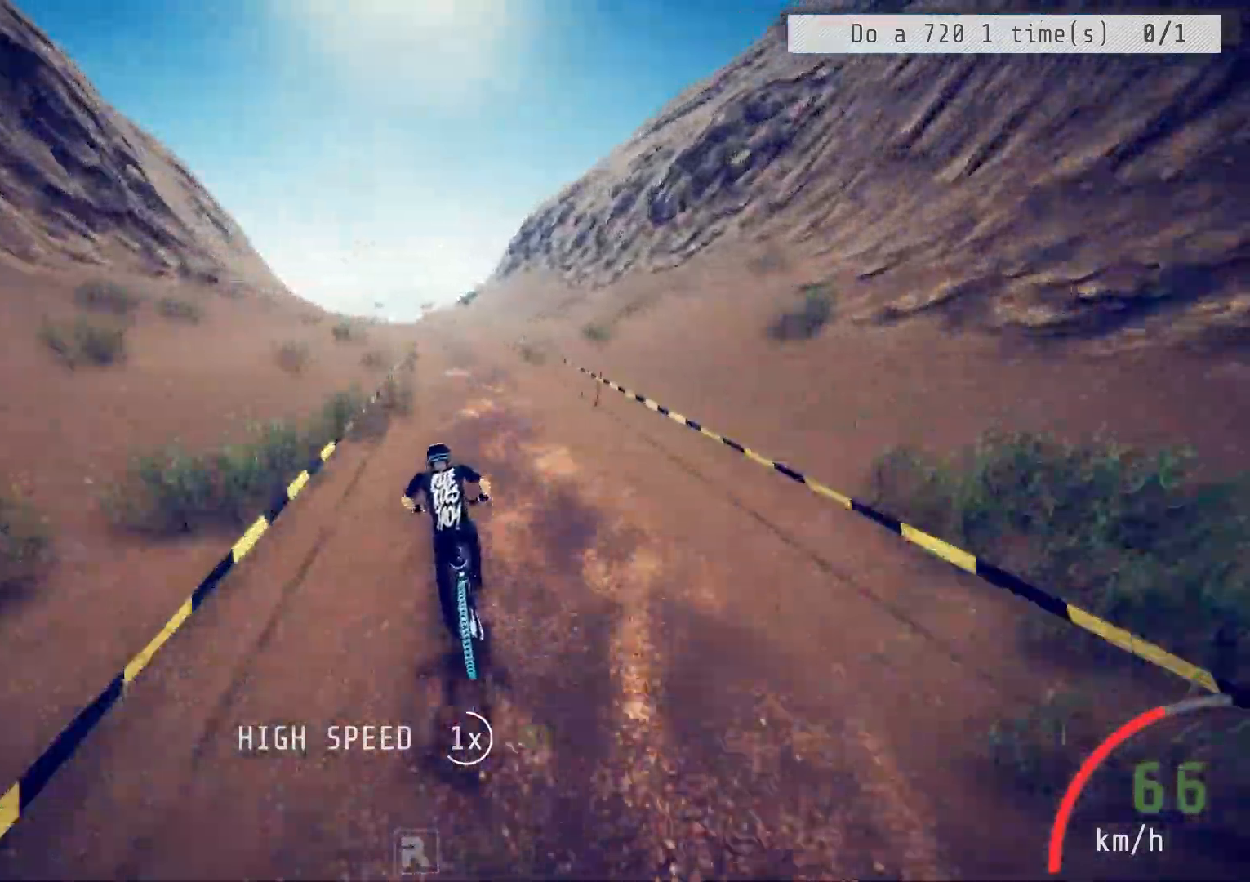
{"buttons": ["R2"], "left_stick": "center", "right_stick": "down", "events": [[83, "left_stick", "left"], [217, "left_stick", "center"], [333, "right_stick", "down"], [367, "left_stick", "right"], [483, "left_stick", "center"]]}
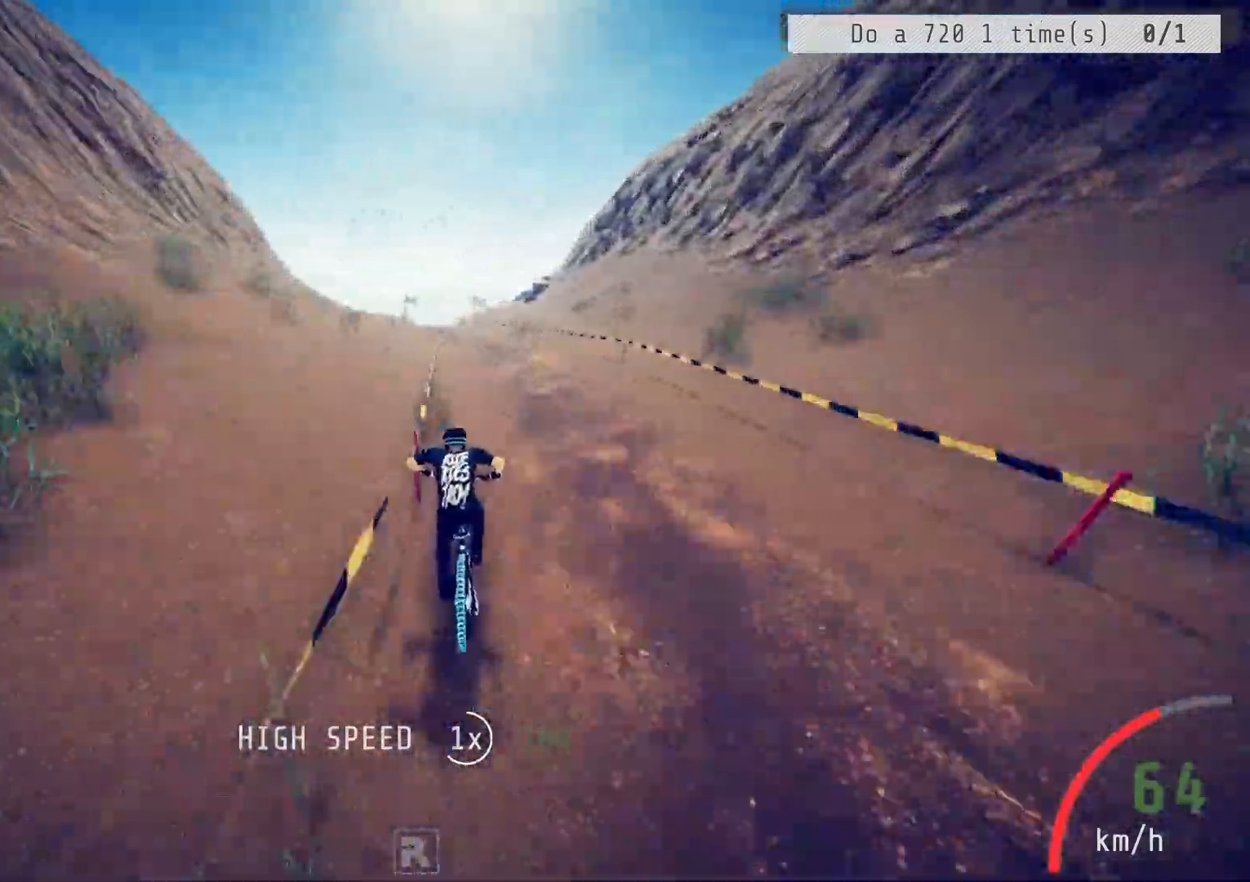
{"buttons": ["R2"], "left_stick": "left", "right_stick": "center", "events": [[133, "right_stick", "center"], [167, "left_stick", "left"], [333, "left_stick", "center"], [433, "left_stick", "left"]]}
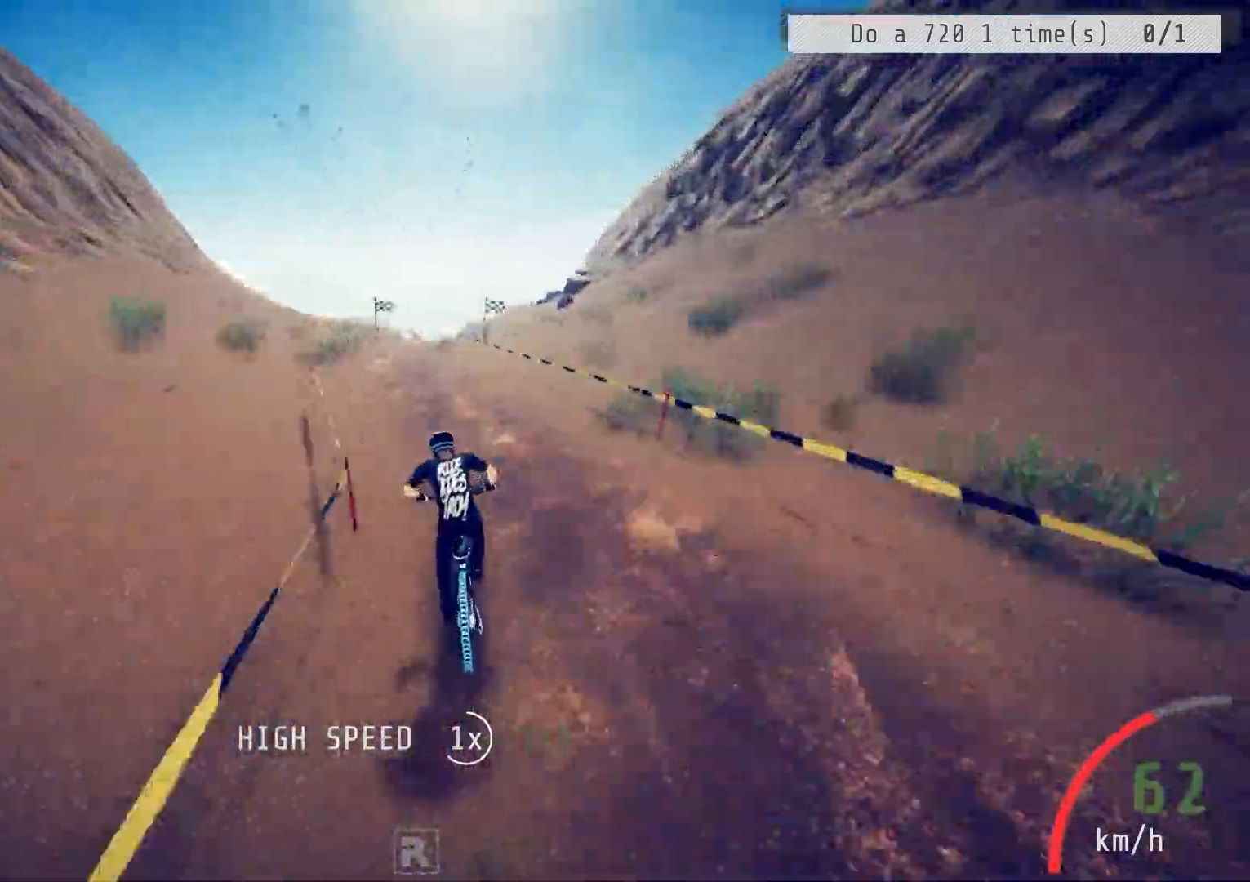
{"buttons": ["R2"], "left_stick": "center", "right_stick": "center", "events": [[17, "left_stick", "center"], [150, "left_stick", "right"], [250, "left_stick", "center"], [300, "left_stick", "left"], [383, "left_stick", "center"]]}
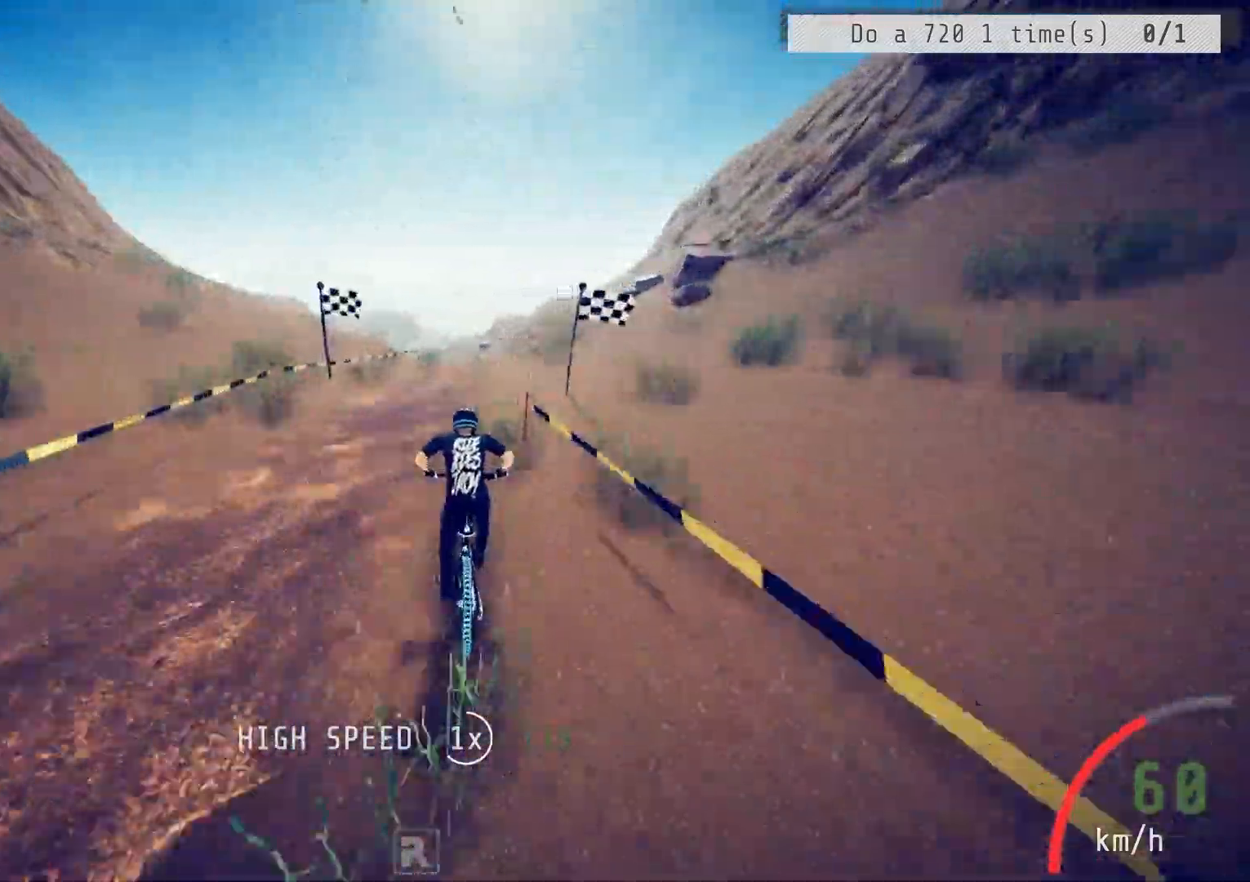
{"buttons": ["R2"], "left_stick": "left", "right_stick": "center", "events": [[33, "left_stick", "right"], [50, "right_stick", "down"], [150, "left_stick", "center"], [350, "left_stick", "right"], [417, "left_stick", "center"], [450, "right_stick", "center"], [467, "left_stick", "left"]]}
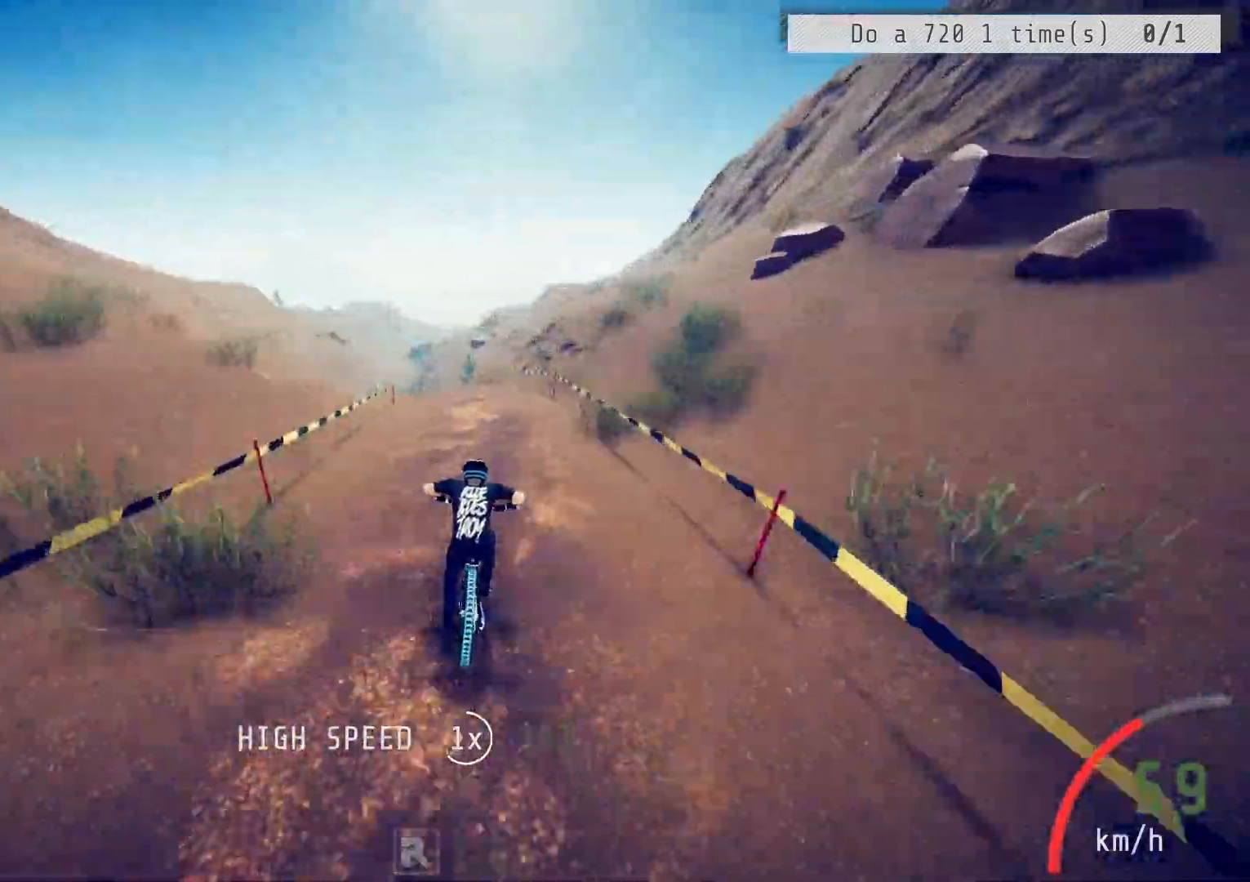
{"buttons": ["R2"], "left_stick": "left", "right_stick": "down", "events": [[83, "right_stick", "down"]]}
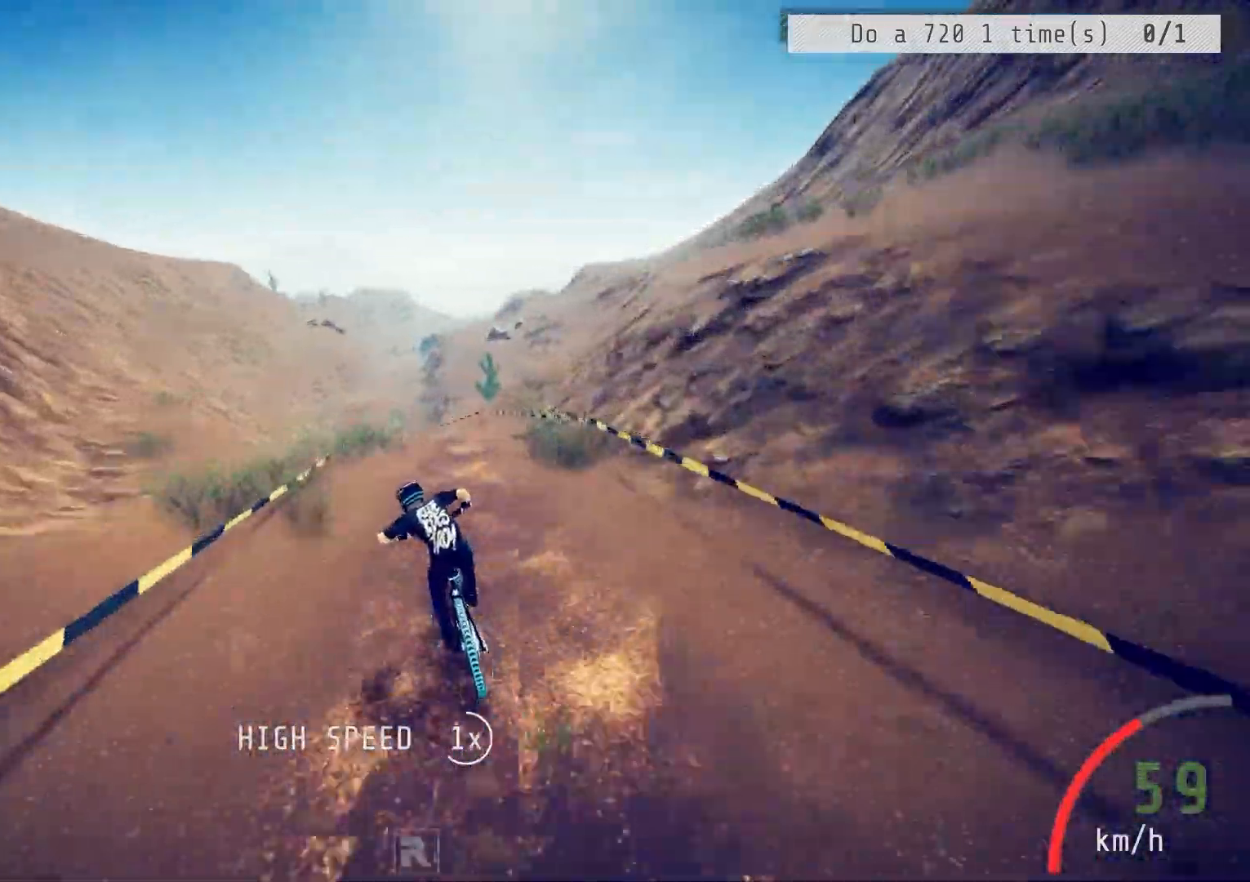
{"buttons": ["R2"], "left_stick": "center", "right_stick": "center", "events": [[100, "right_stick", "center"], [117, "left_stick", "center"], [333, "left_stick", "up-right"], [483, "left_stick", "center"]]}
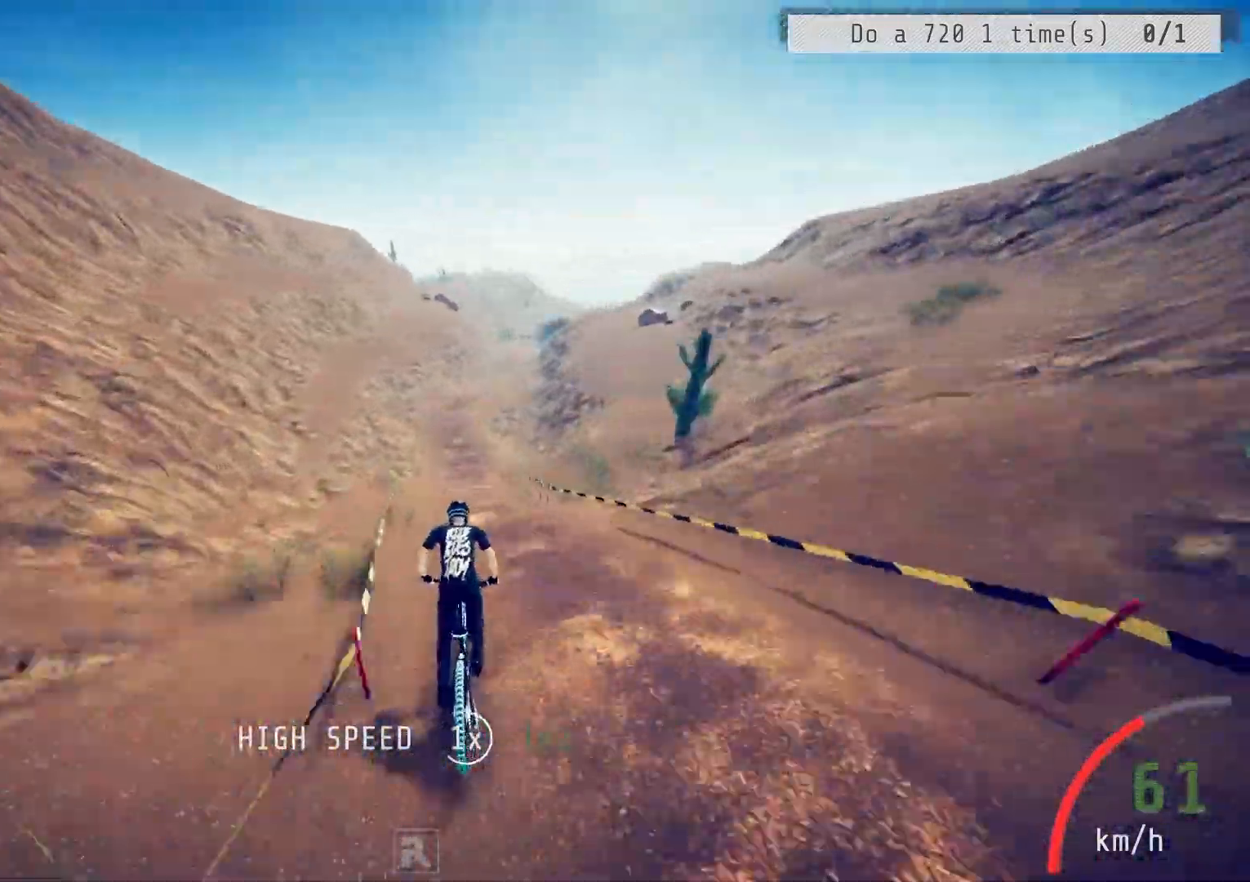
{"buttons": ["R2"], "left_stick": "center", "right_stick": "center", "events": []}
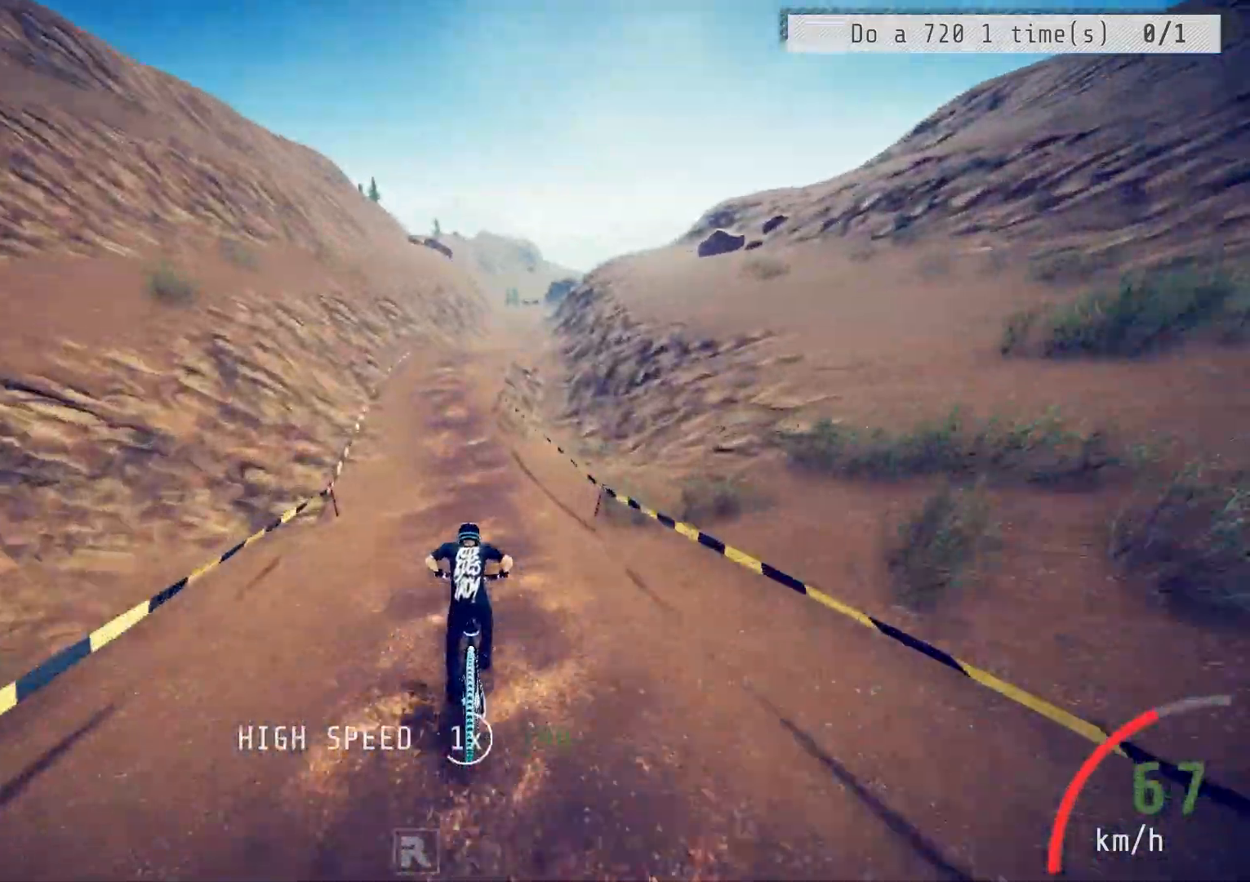
{"buttons": ["R2"], "left_stick": "left", "right_stick": "center", "events": [[33, "right_stick", "down"], [67, "left_stick", "up-right"], [183, "left_stick", "center"], [250, "right_stick", "center"], [333, "left_stick", "right"], [417, "left_stick", "center"], [467, "left_stick", "left"]]}
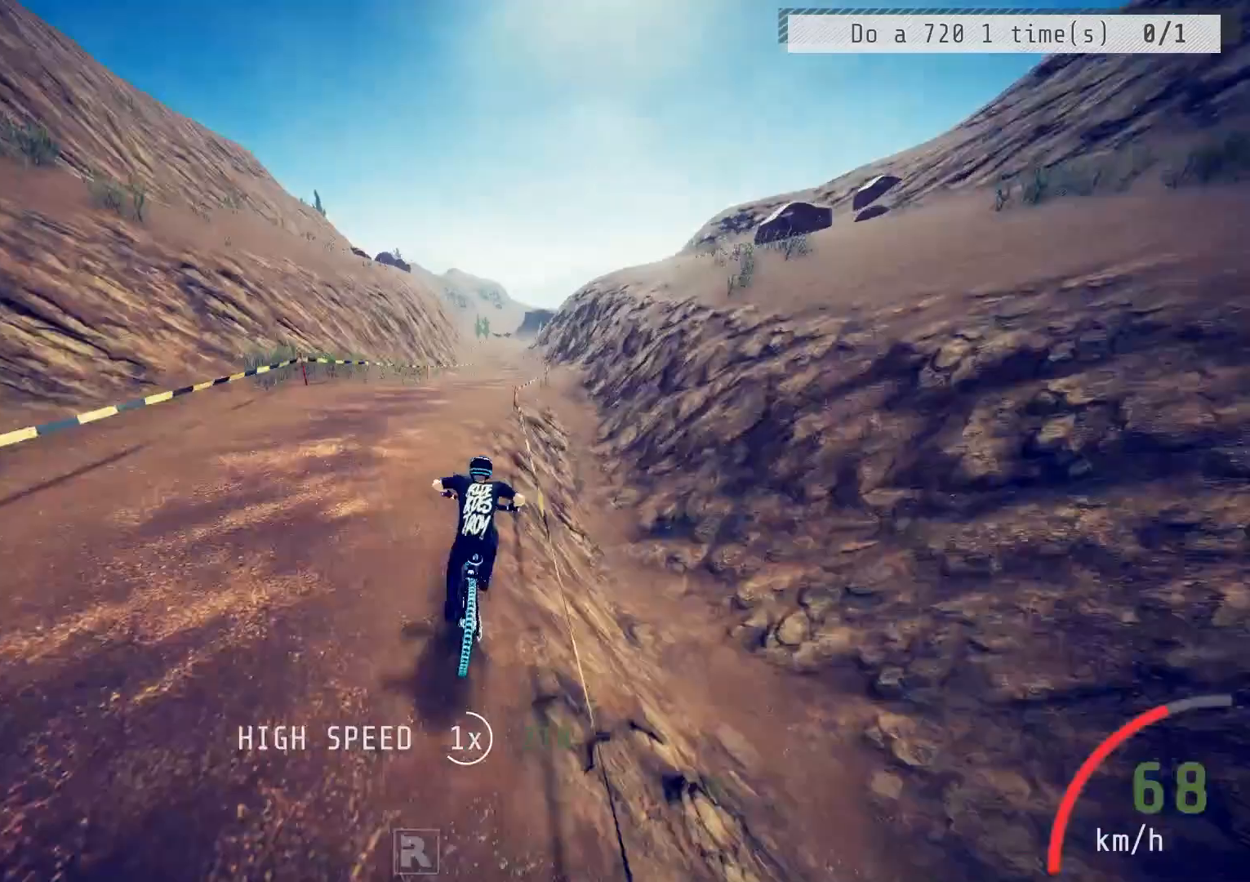
{"buttons": ["R2"], "left_stick": "center", "right_stick": "center", "events": [[67, "left_stick", "center"], [183, "left_stick", "right"], [283, "left_stick", "center"]]}